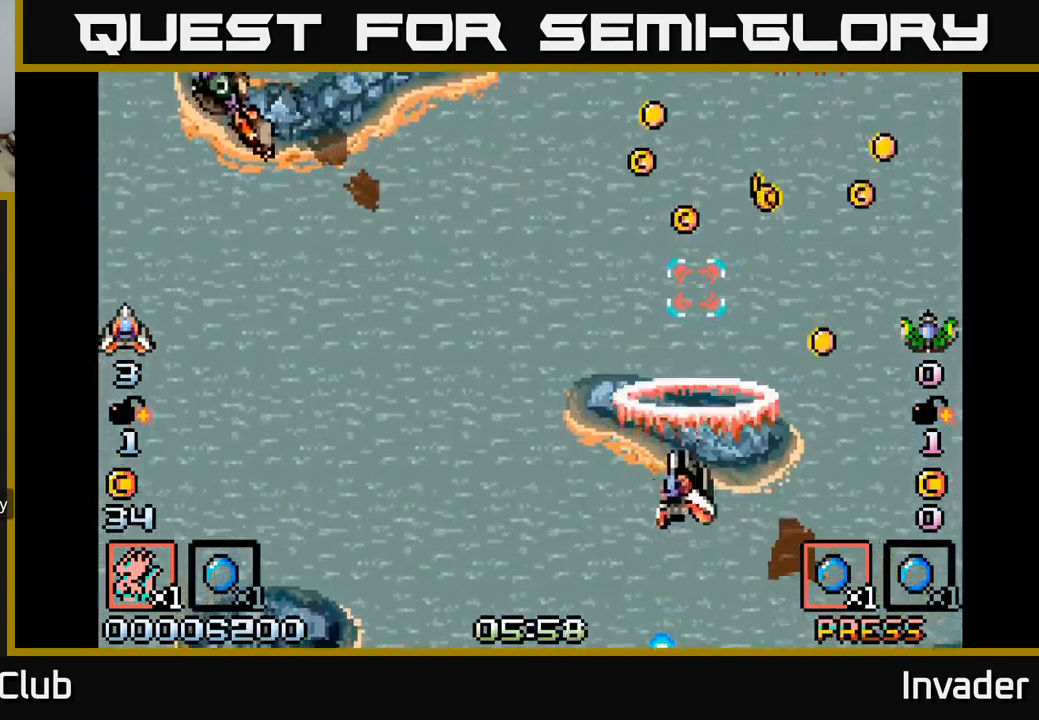
Gameplay with a controller (Xbox layout); each line is a JSON object with the inputs held at the frame after it. "events" lists button and stick changes between this image and that frame as [ms after this image, input, new state], when the widget could be followed in between. Not read: left_stick.
{"buttons": ["B", "DPAD_LEFT"], "right_stick": "center", "events": [[133, "B", "up"], [233, "B", "down"], [350, "B", "up"], [433, "B", "down"]]}
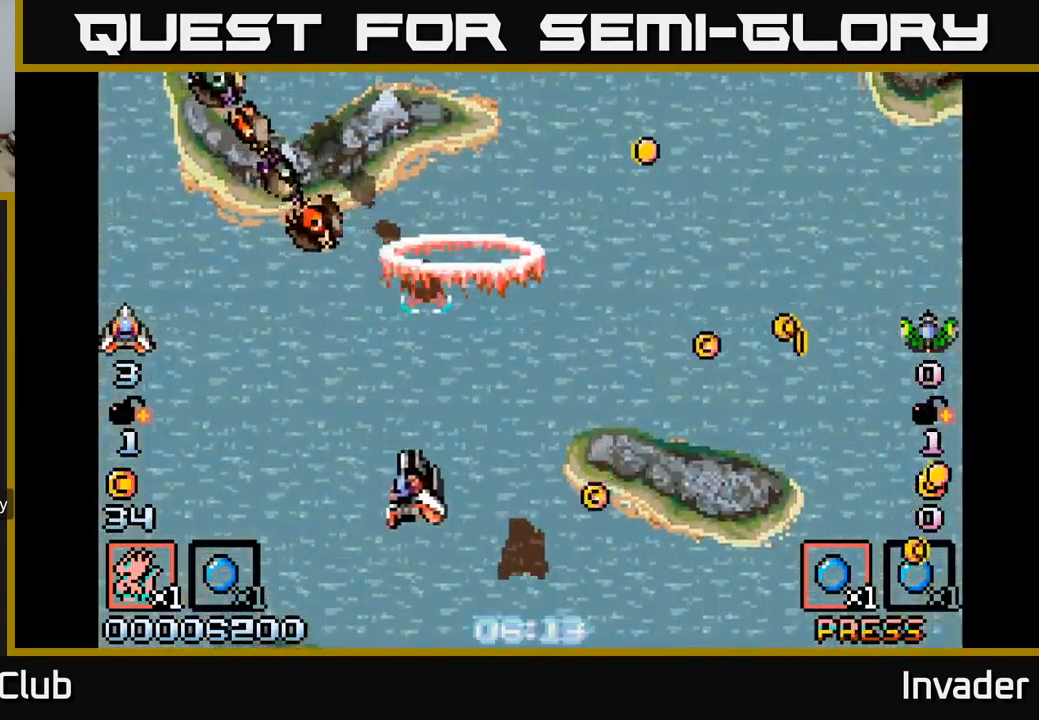
{"buttons": ["B"], "right_stick": "center", "events": [[17, "B", "up"], [100, "B", "down"], [167, "B", "up"], [217, "DPAD_DOWN", "down"], [234, "B", "down"], [250, "DPAD_LEFT", "up"], [317, "B", "up"], [350, "B", "down"], [384, "DPAD_DOWN", "up"], [434, "B", "up"], [500, "B", "down"]]}
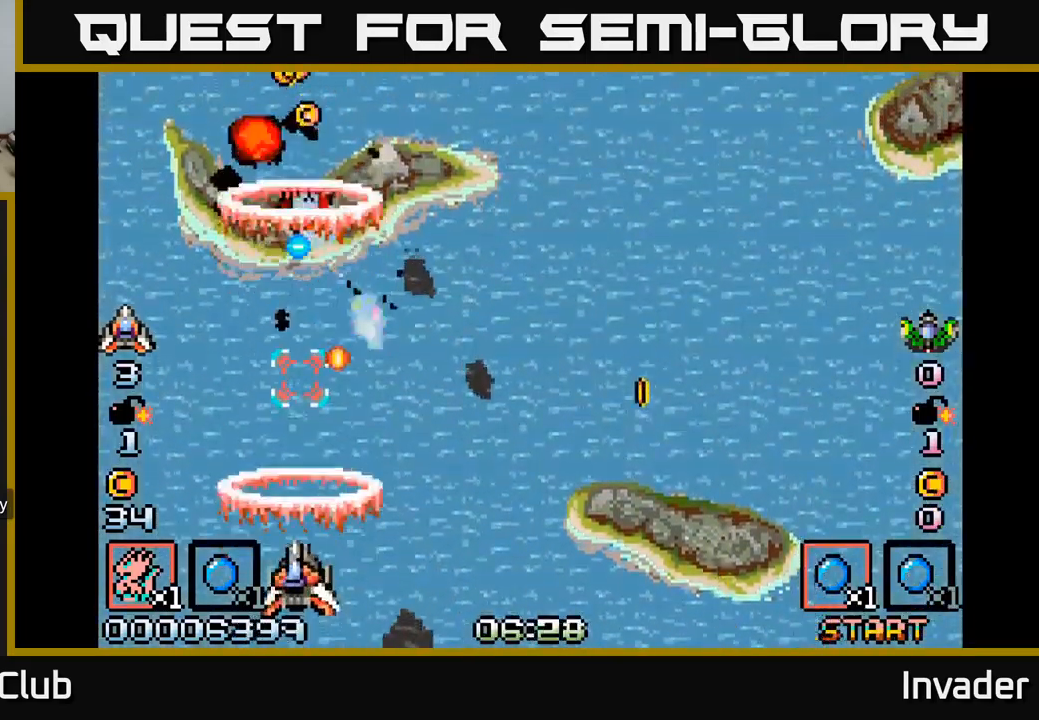
{"buttons": ["DPAD_RIGHT"], "right_stick": "center", "events": [[50, "B", "up"], [50, "DPAD_RIGHT", "down"], [117, "B", "down"], [184, "B", "up"], [184, "DPAD_RIGHT", "up"], [234, "B", "down"], [267, "DPAD_RIGHT", "down"], [300, "B", "up"], [367, "B", "down"], [450, "B", "up"]]}
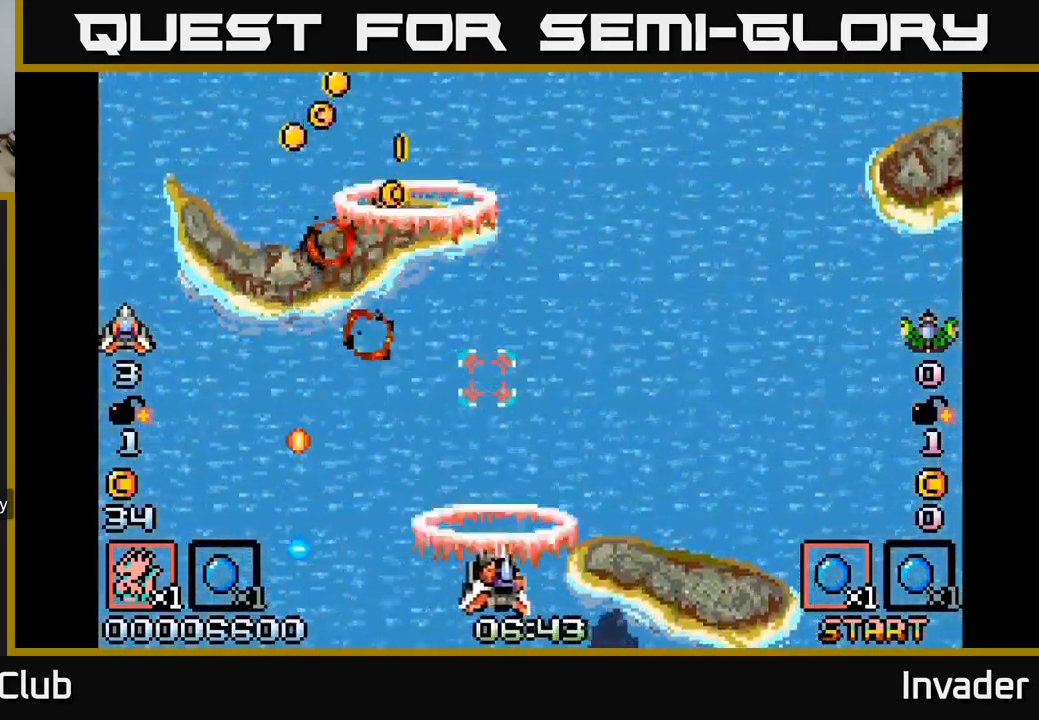
{"buttons": ["DPAD_LEFT"], "right_stick": "center", "events": [[17, "B", "down"], [34, "DPAD_RIGHT", "up"], [50, "DPAD_UP", "down"], [117, "B", "up"], [200, "B", "down"], [234, "DPAD_LEFT", "down"], [267, "B", "up"], [267, "DPAD_UP", "up"]]}
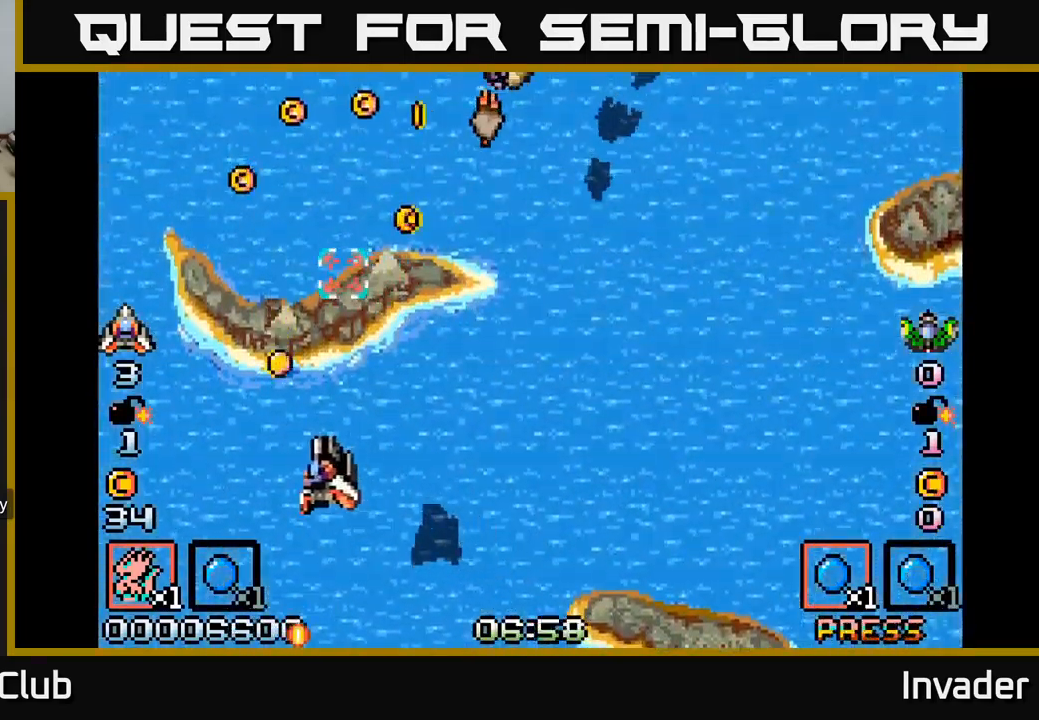
{"buttons": ["B", "DPAD_RIGHT"], "right_stick": "center", "events": [[67, "B", "down"], [67, "DPAD_UP", "down"], [117, "DPAD_LEFT", "up"], [150, "B", "up"], [150, "DPAD_RIGHT", "down"], [150, "DPAD_UP", "up"], [217, "B", "down"], [300, "B", "up"], [367, "B", "down"], [434, "B", "up"], [500, "B", "down"]]}
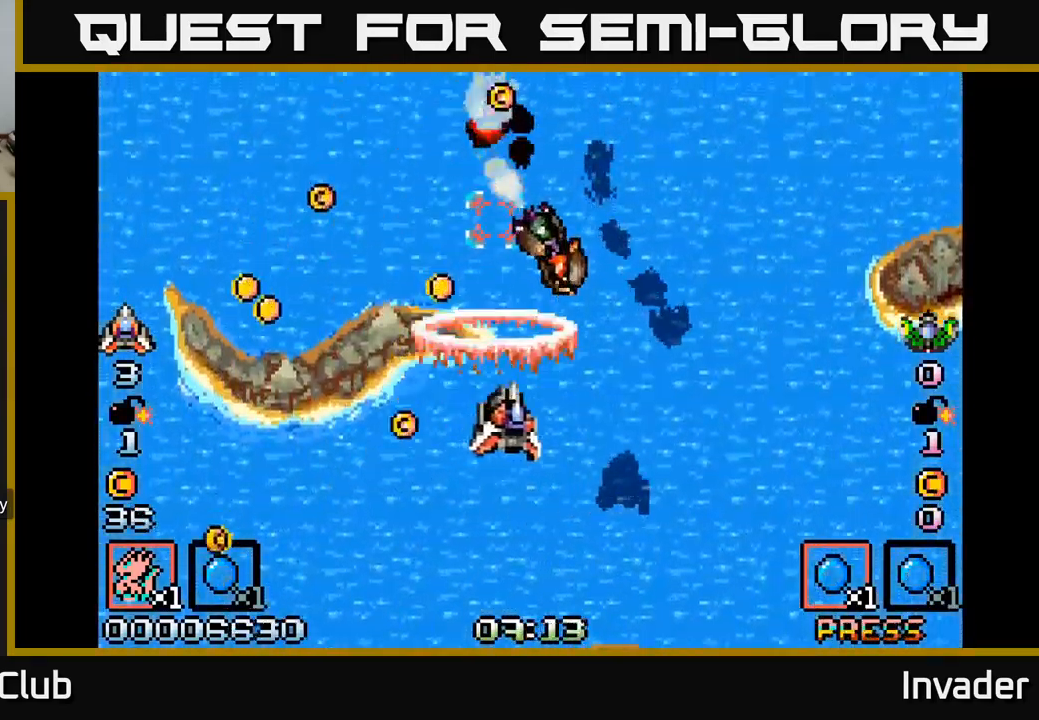
{"buttons": ["DPAD_LEFT"], "right_stick": "center", "events": [[50, "DPAD_DOWN", "down"], [67, "B", "up"], [134, "B", "down"], [150, "DPAD_RIGHT", "up"], [200, "B", "up"], [250, "B", "down"], [317, "B", "up"], [367, "B", "down"], [400, "DPAD_DOWN", "up"], [417, "DPAD_LEFT", "down"], [450, "B", "up"]]}
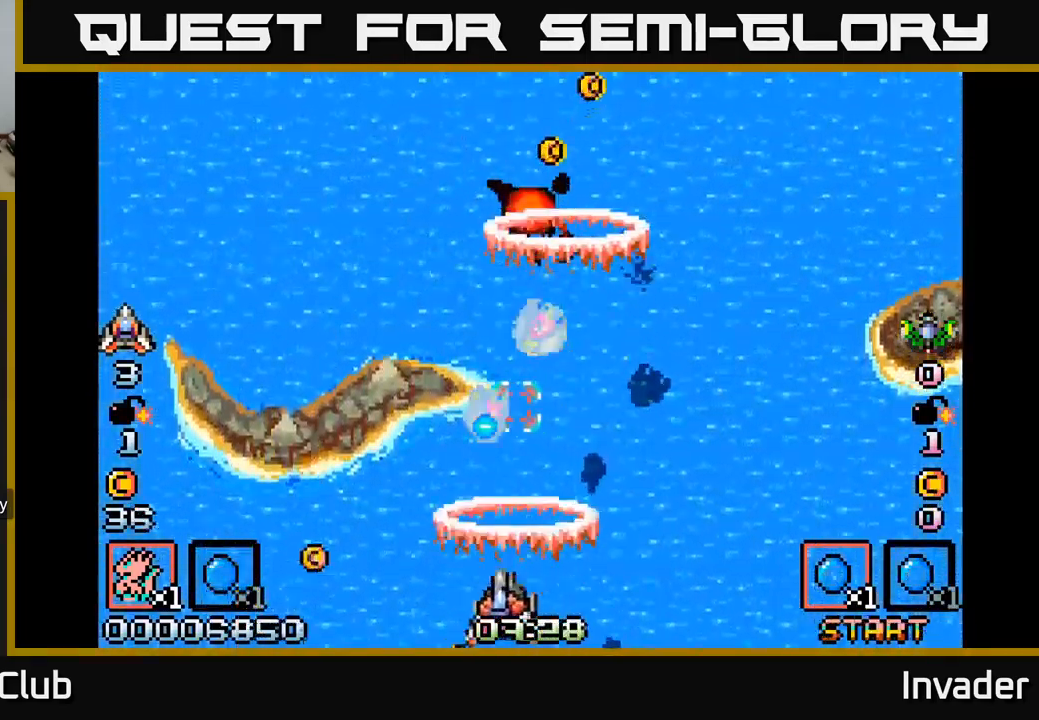
{"buttons": ["B", "DPAD_UP", "DPAD_RIGHT"], "right_stick": "center", "events": [[17, "B", "down"], [84, "B", "up"], [134, "B", "down"], [167, "DPAD_LEFT", "up"], [200, "DPAD_RIGHT", "down"], [217, "B", "up"], [234, "DPAD_RIGHT", "up"], [284, "B", "down"], [284, "DPAD_LEFT", "down"], [367, "B", "up"], [434, "DPAD_LEFT", "up"], [434, "DPAD_UP", "down"], [450, "B", "down"], [467, "DPAD_RIGHT", "down"]]}
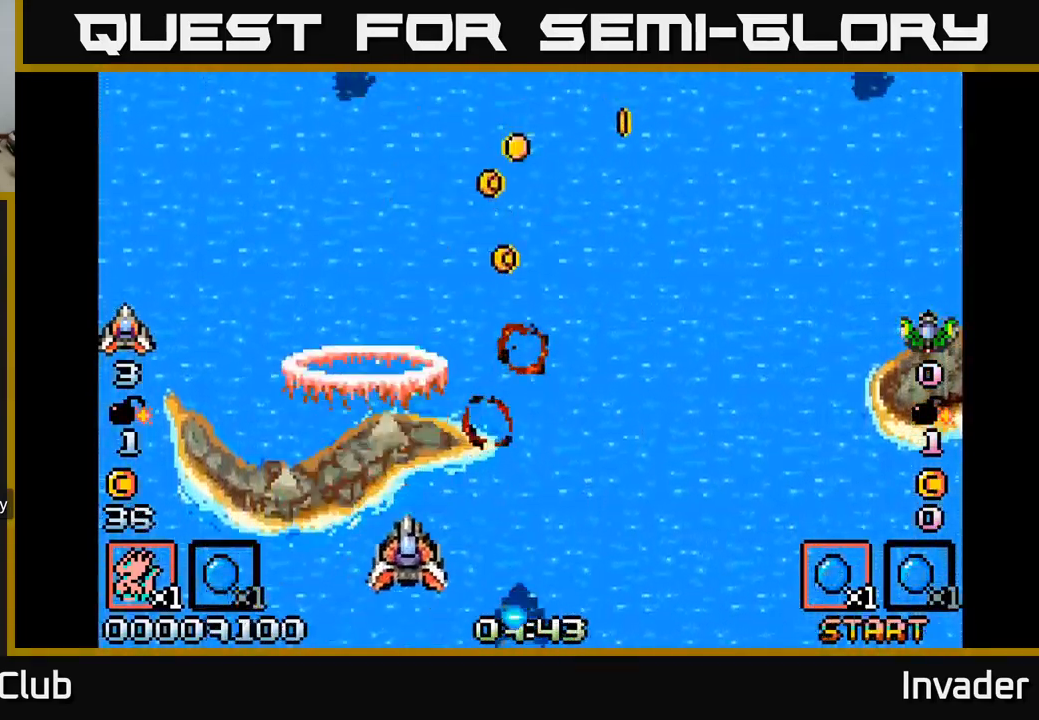
{"buttons": ["DPAD_LEFT"], "right_stick": "center", "events": [[34, "B", "up"], [134, "B", "down"], [134, "DPAD_UP", "up"], [217, "B", "up"], [267, "DPAD_RIGHT", "up"], [267, "DPAD_UP", "down"], [300, "B", "down"], [300, "DPAD_LEFT", "down"], [317, "DPAD_UP", "up"], [367, "B", "up"], [434, "B", "down"], [500, "B", "up"]]}
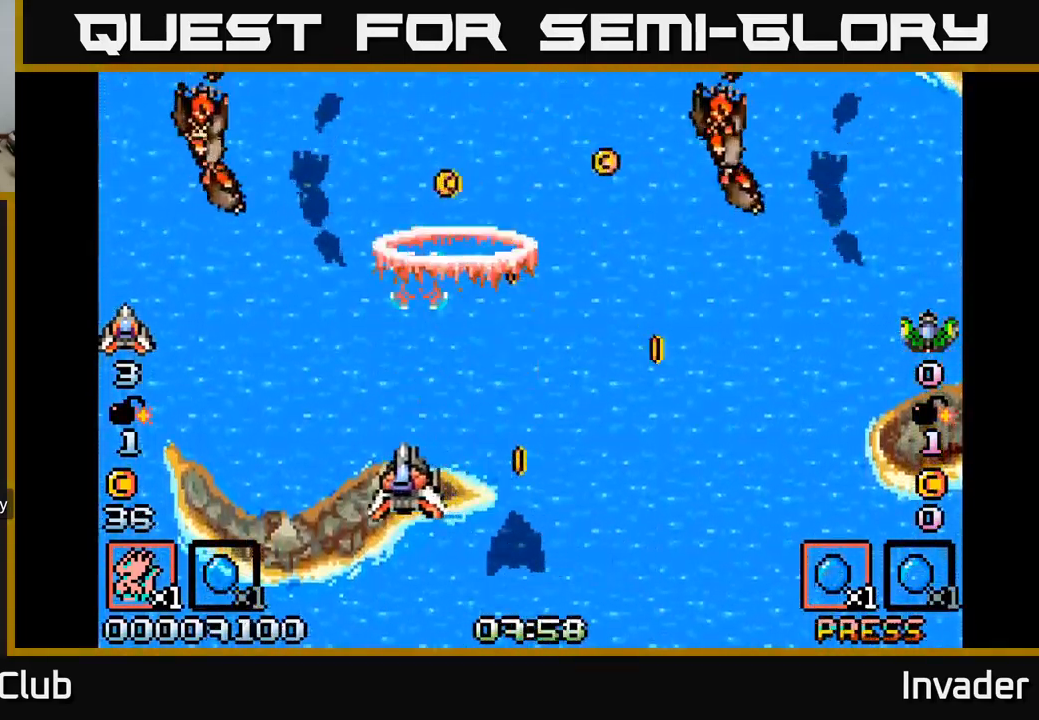
{"buttons": ["B"], "right_stick": "center", "events": [[84, "B", "down"], [150, "B", "up"], [234, "B", "down"], [284, "B", "up"], [300, "DPAD_LEFT", "up"], [350, "B", "down"], [400, "B", "up"], [467, "B", "down"]]}
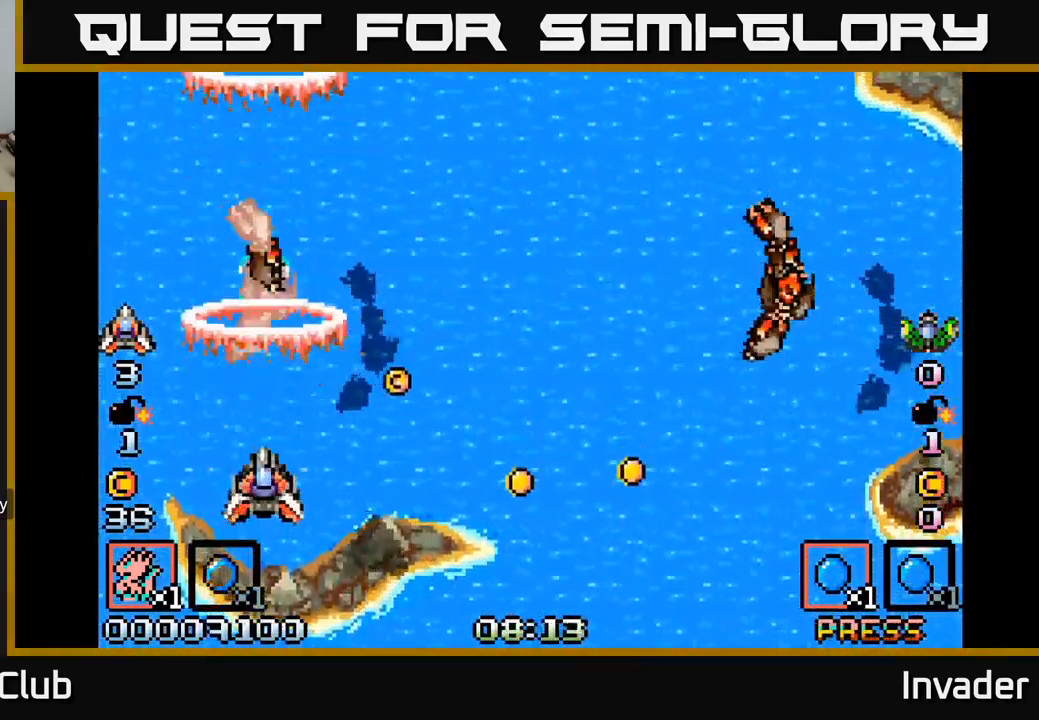
{"buttons": ["B", "DPAD_RIGHT"], "right_stick": "center", "events": [[17, "DPAD_DOWN", "down"], [34, "B", "up"], [67, "B", "down"], [67, "DPAD_DOWN", "up"], [150, "B", "up"], [167, "DPAD_DOWN", "down"], [200, "B", "down"], [267, "B", "up"], [334, "B", "down"], [384, "DPAD_RIGHT", "down"], [400, "B", "up"], [450, "B", "down"], [500, "DPAD_DOWN", "up"]]}
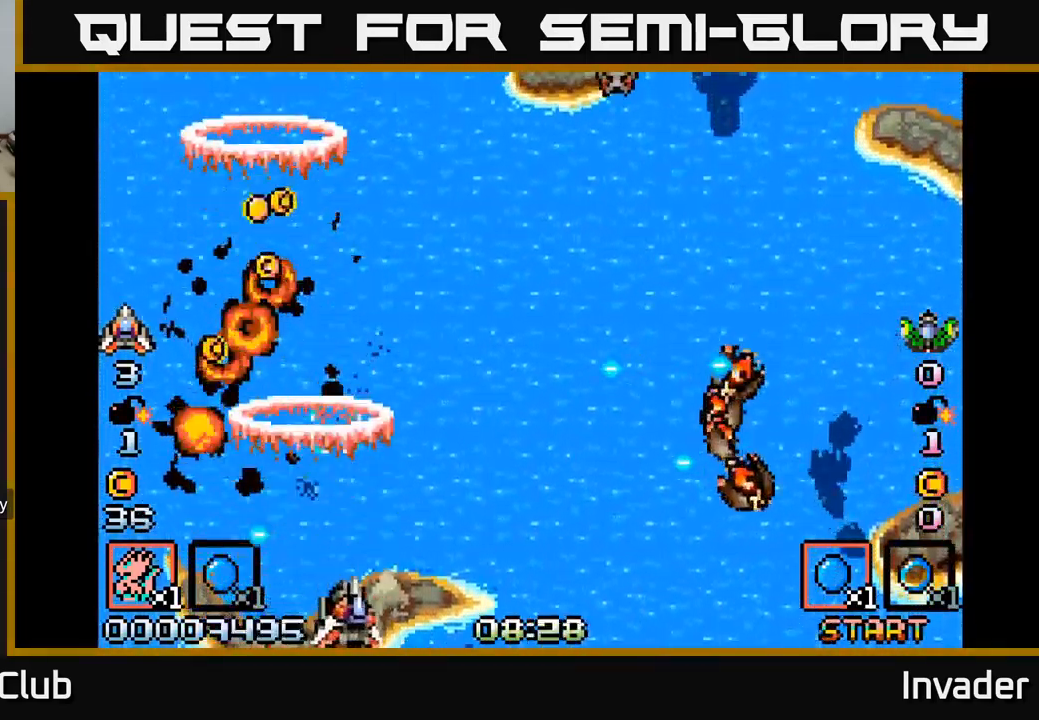
{"buttons": ["B", "DPAD_RIGHT"], "right_stick": "center", "events": [[34, "B", "up"], [67, "B", "down"], [167, "DPAD_RIGHT", "up"], [184, "B", "up"], [217, "DPAD_LEFT", "down"], [267, "B", "down"], [334, "B", "up"], [350, "DPAD_LEFT", "up"], [367, "DPAD_DOWN", "down"], [384, "DPAD_RIGHT", "down"], [417, "DPAD_DOWN", "up"], [450, "B", "down"]]}
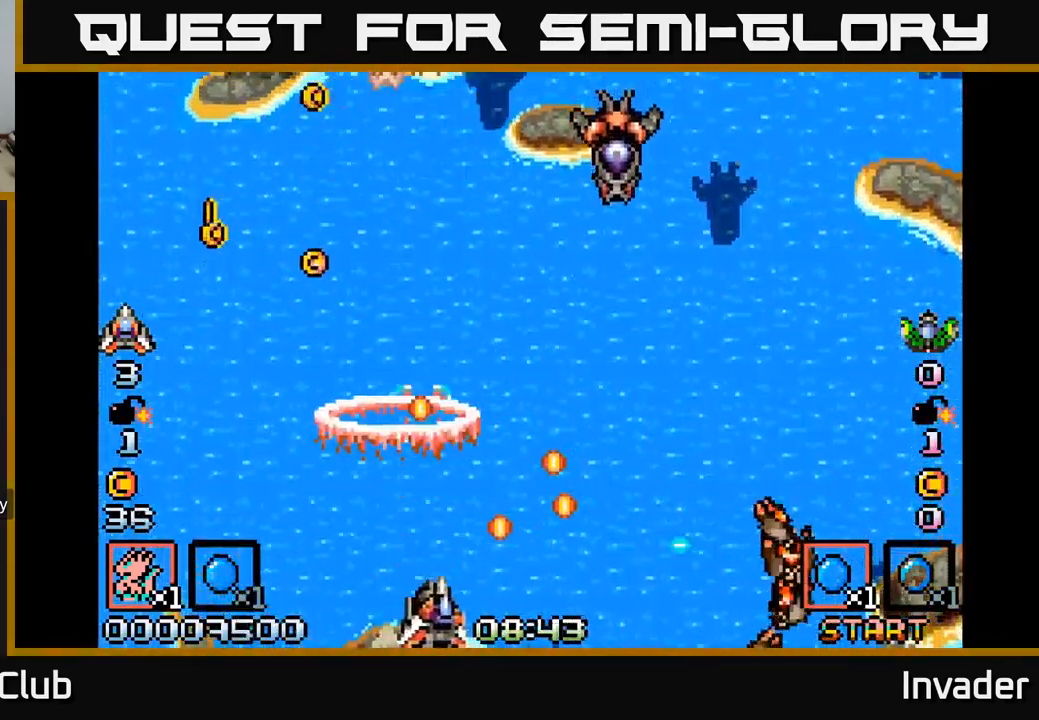
{"buttons": ["B", "DPAD_RIGHT"], "right_stick": "center", "events": [[17, "B", "up"], [50, "DPAD_DOWN", "down"], [101, "DPAD_DOWN", "up"], [117, "B", "down"], [201, "B", "up"], [217, "DPAD_RIGHT", "up"], [234, "DPAD_LEFT", "down"], [317, "B", "down"], [384, "B", "up"], [384, "DPAD_DOWN", "down"], [401, "DPAD_LEFT", "up"], [451, "DPAD_RIGHT", "down"], [467, "B", "down"], [484, "DPAD_DOWN", "up"]]}
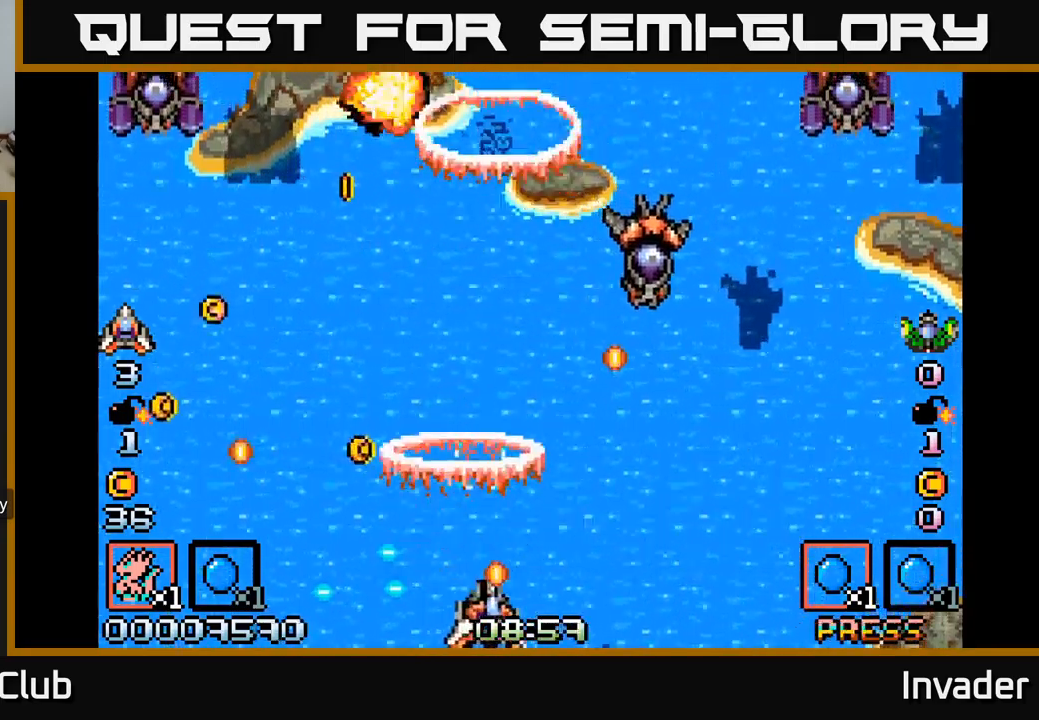
{"buttons": ["B", "DPAD_RIGHT"], "right_stick": "center", "events": [[17, "DPAD_DOWN", "down"], [50, "B", "up"], [100, "DPAD_DOWN", "up"], [150, "B", "down"], [200, "B", "up"], [300, "B", "down"], [367, "B", "up"], [433, "B", "down"]]}
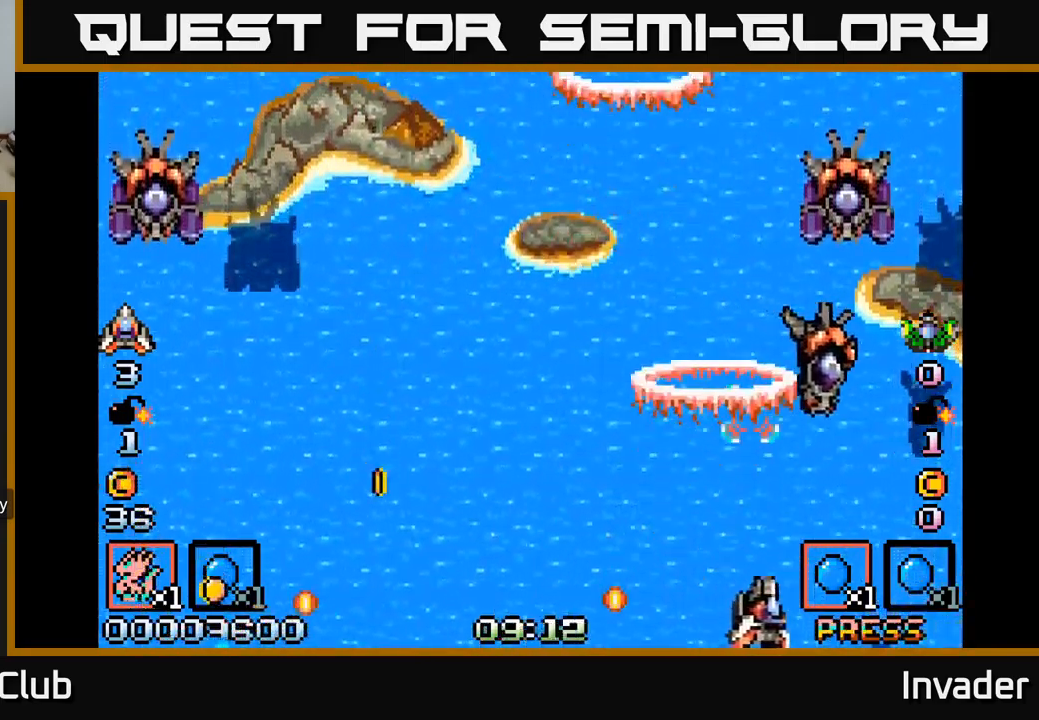
{"buttons": ["DPAD_LEFT"], "right_stick": "center", "events": [[17, "B", "up"], [100, "B", "down"], [167, "B", "up"], [250, "B", "down"], [317, "B", "up"], [333, "DPAD_RIGHT", "up"], [350, "DPAD_LEFT", "down"], [383, "B", "down"], [450, "B", "up"]]}
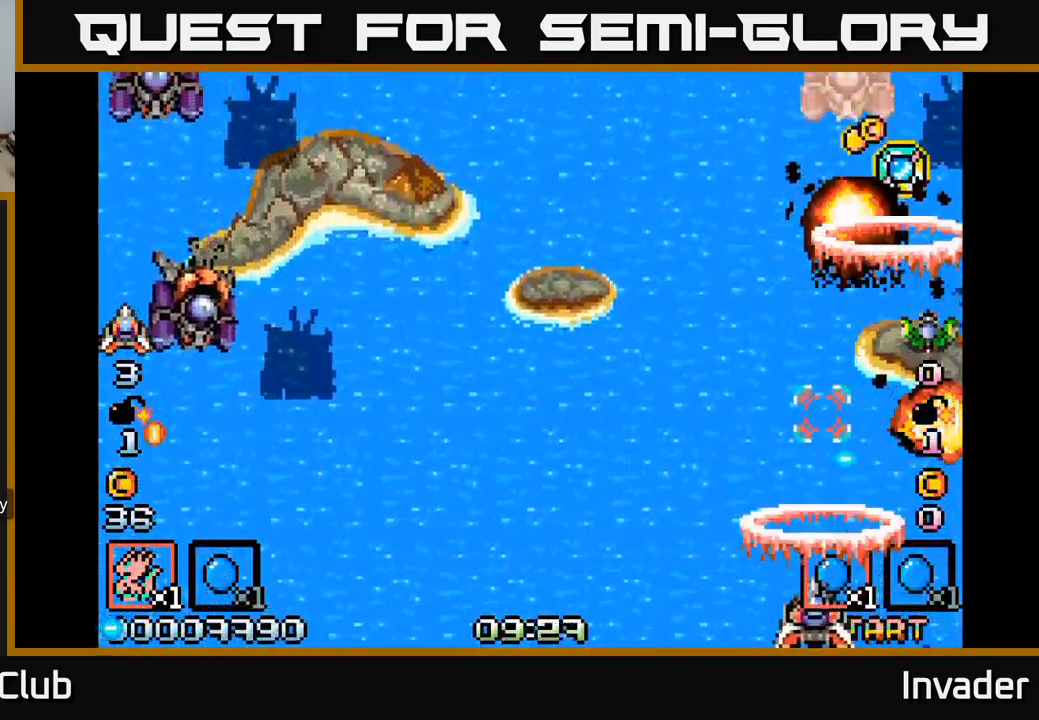
{"buttons": ["B", "DPAD_LEFT"], "right_stick": "center", "events": [[17, "B", "down"], [67, "B", "up"], [167, "B", "down"], [200, "DPAD_UP", "down"], [250, "B", "up"], [283, "DPAD_UP", "up"], [317, "B", "down"], [400, "B", "up"], [483, "B", "down"]]}
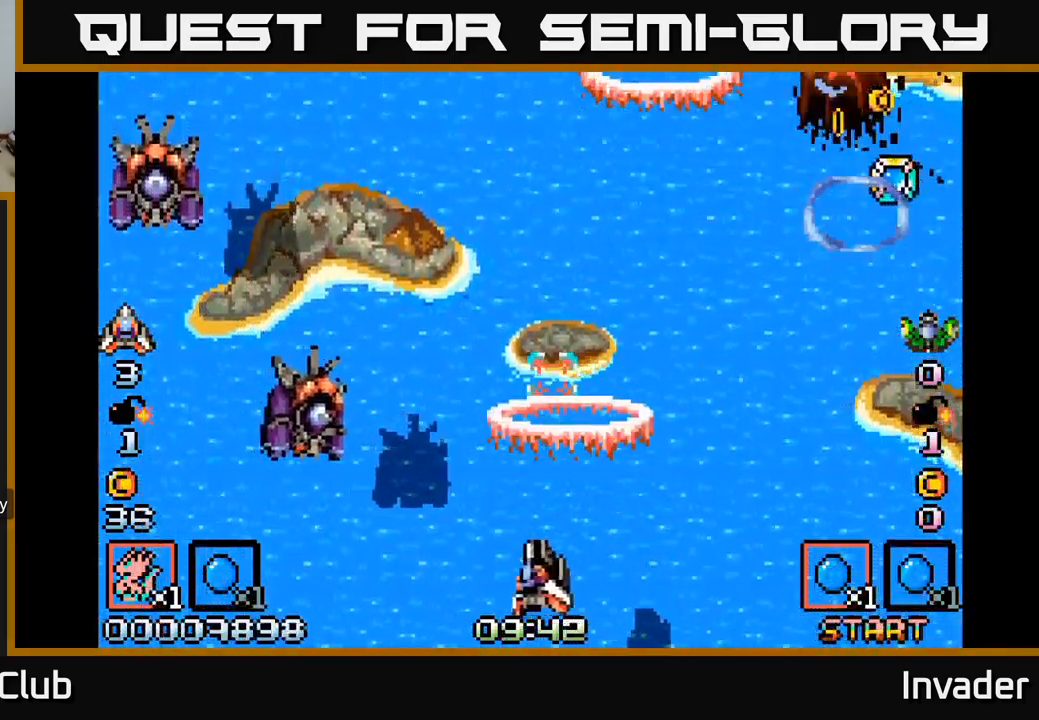
{"buttons": ["DPAD_RIGHT"], "right_stick": "center", "events": [[67, "B", "up"], [150, "B", "down"], [200, "B", "up"], [267, "DPAD_DOWN", "down"], [267, "DPAD_LEFT", "up"], [283, "B", "down"], [283, "DPAD_RIGHT", "down"], [300, "DPAD_DOWN", "up"], [350, "B", "up"], [417, "B", "down"], [483, "B", "up"]]}
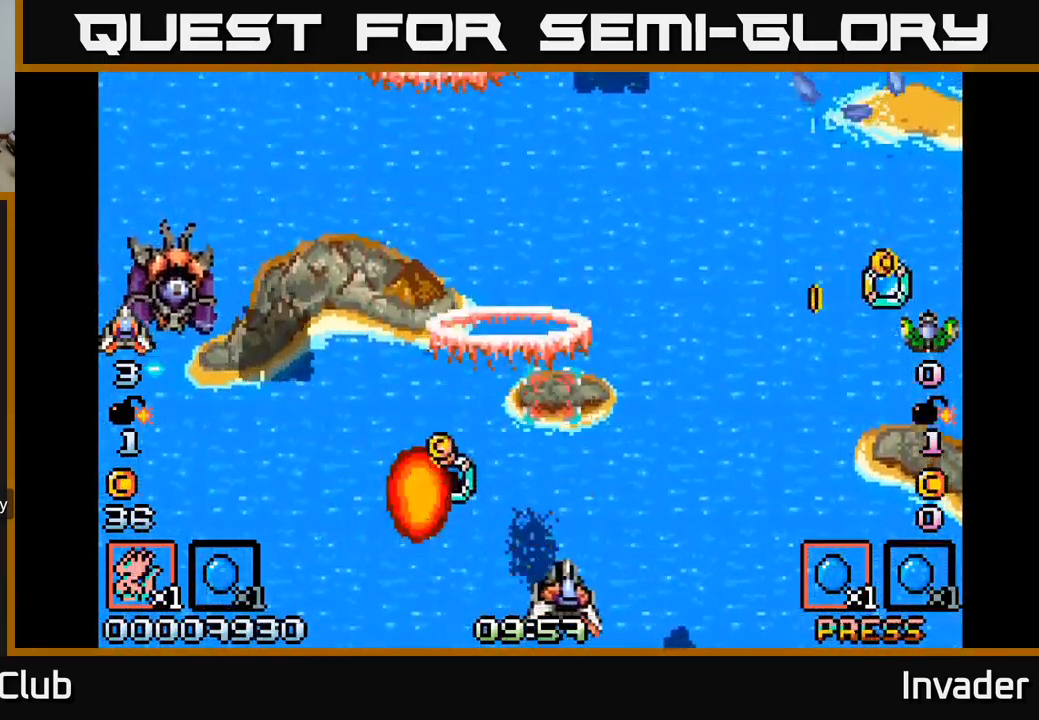
{"buttons": ["B", "DPAD_RIGHT"], "right_stick": "center", "events": [[67, "B", "down"], [117, "B", "up"], [200, "B", "down"], [283, "B", "up"], [367, "B", "down"], [433, "B", "up"], [500, "B", "down"]]}
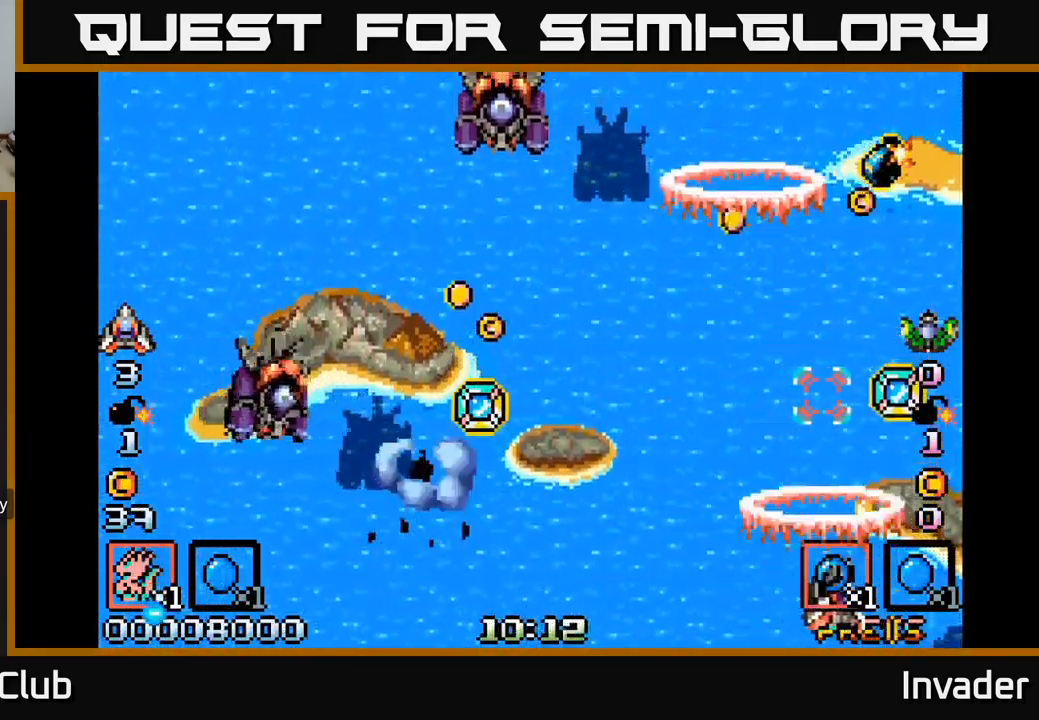
{"buttons": ["B", "DPAD_DOWN", "DPAD_LEFT"], "right_stick": "center"}
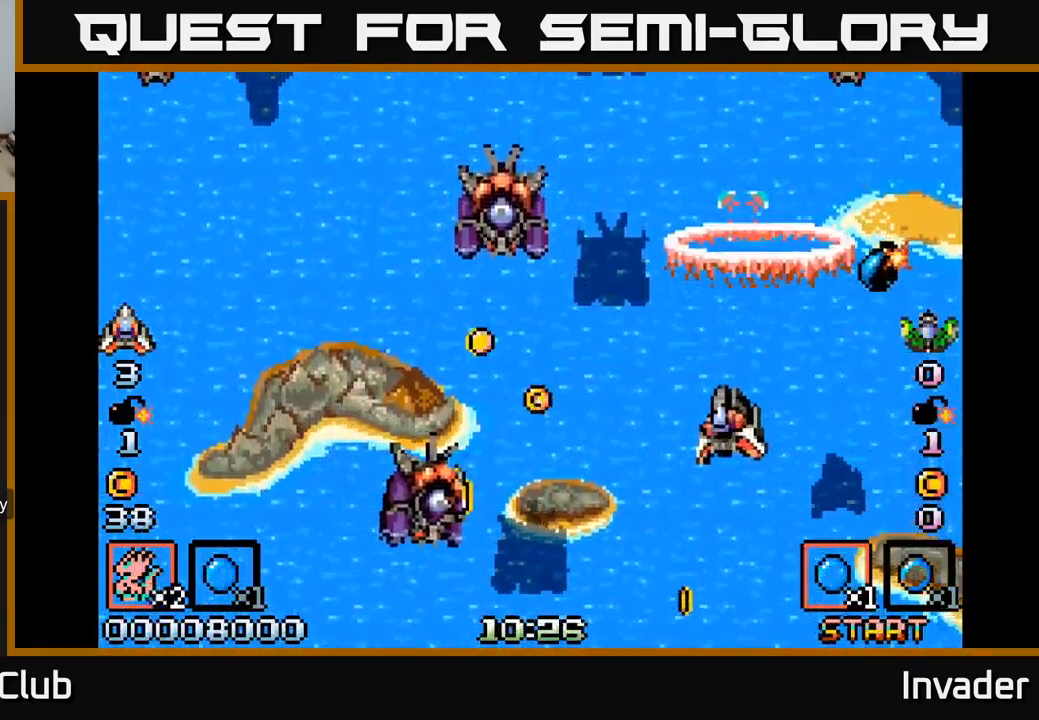
{"buttons": ["B", "DPAD_DOWN"], "right_stick": "center", "events": [[67, "B", "up"], [67, "DPAD_DOWN", "up"], [100, "DPAD_UP", "down"], [150, "B", "down"], [233, "B", "up"], [250, "DPAD_UP", "up"], [300, "DPAD_DOWN", "down"], [317, "B", "down"], [400, "B", "up"], [483, "B", "down"], [483, "DPAD_LEFT", "up"]]}
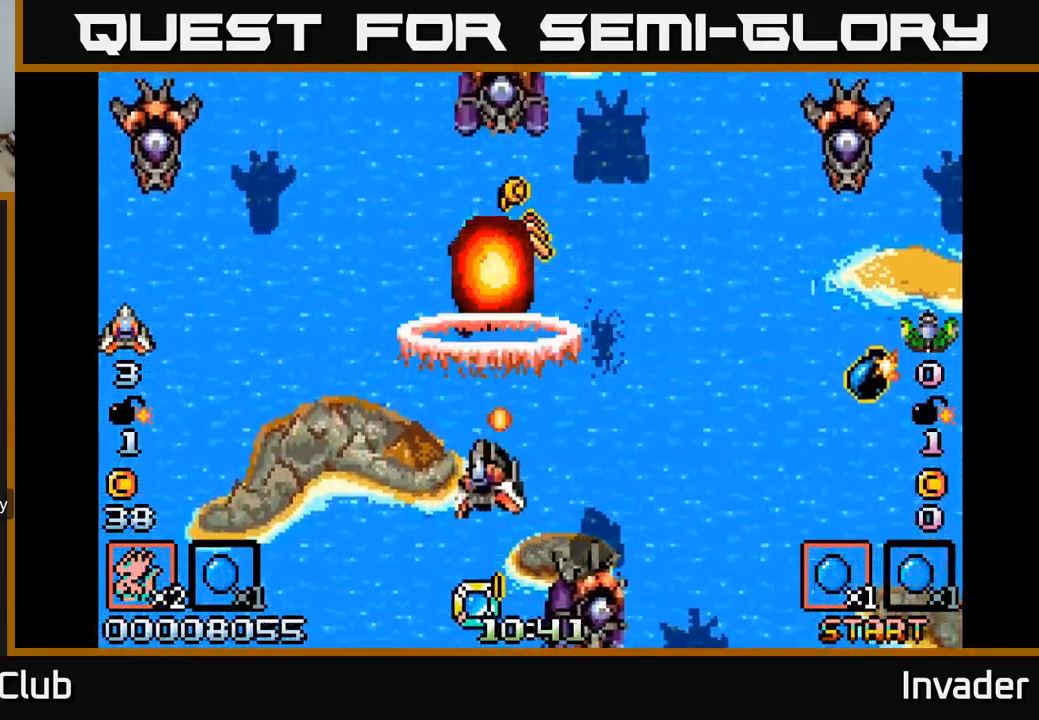
{"buttons": ["B"], "right_stick": "center", "events": [[50, "DPAD_DOWN", "up"], [67, "B", "up"], [133, "B", "down"], [200, "DPAD_DOWN", "down"], [217, "B", "up"], [250, "DPAD_RIGHT", "down"], [283, "B", "down"], [317, "DPAD_RIGHT", "up"], [350, "DPAD_DOWN", "up"], [367, "B", "up"], [367, "DPAD_LEFT", "down"], [433, "B", "down"], [483, "DPAD_LEFT", "up"]]}
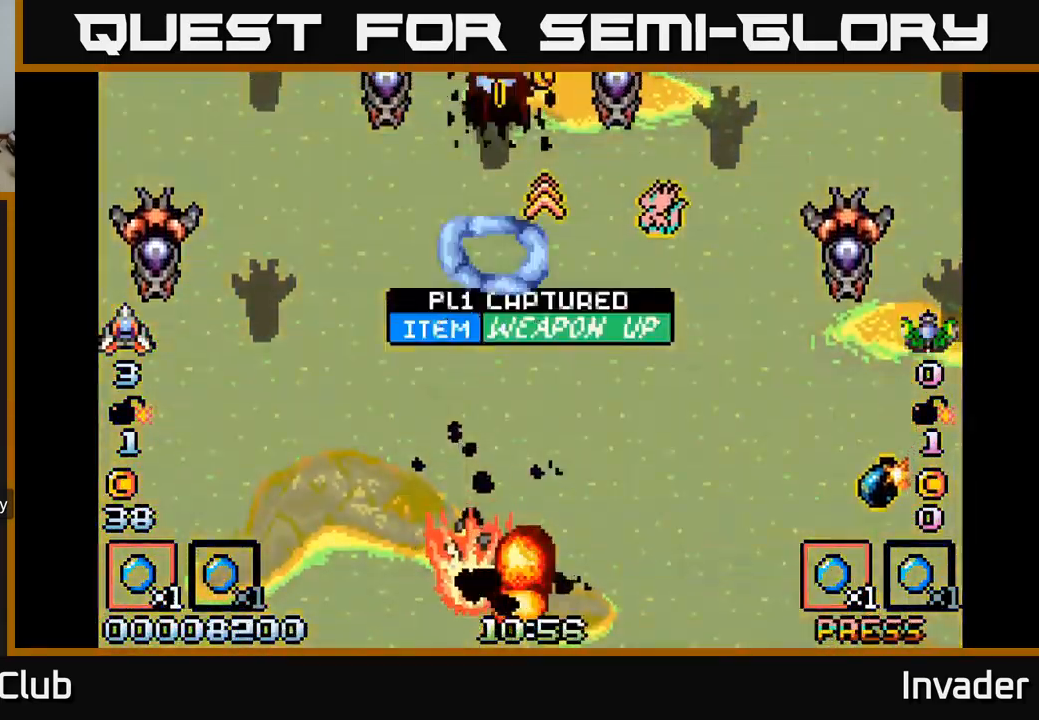
{"buttons": ["B"], "right_stick": "center", "events": [[33, "B", "up"], [83, "B", "down"], [200, "B", "up"], [267, "B", "down"], [367, "B", "up"], [467, "B", "down"]]}
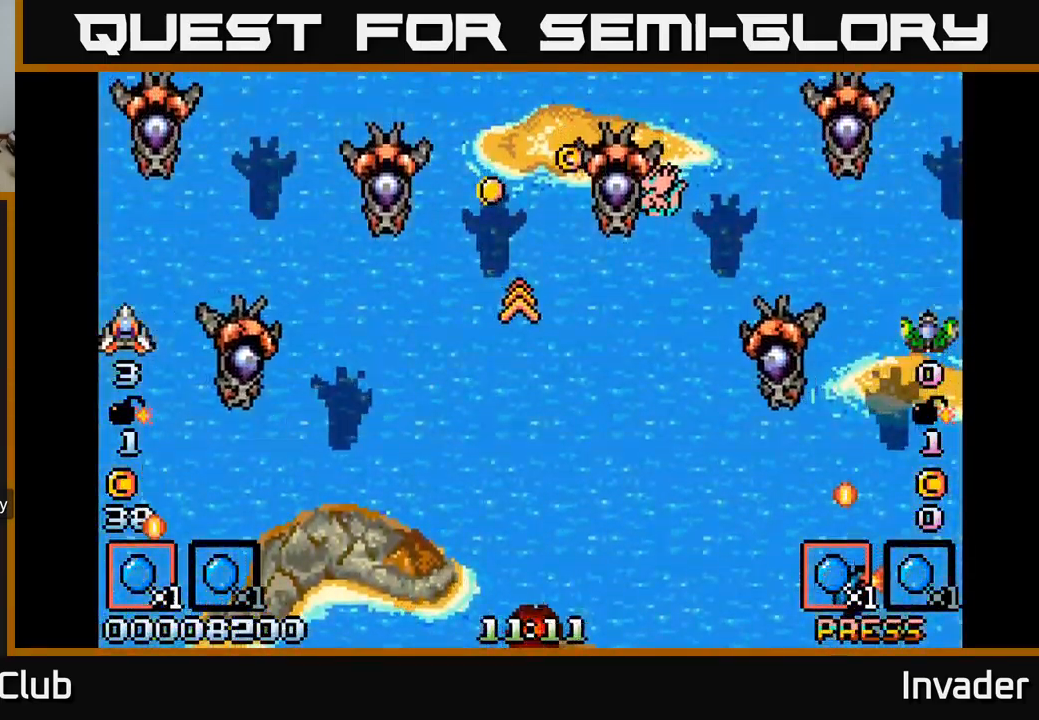
{"buttons": ["DPAD_RIGHT"], "right_stick": "center", "events": [[100, "B", "up"], [166, "DPAD_RIGHT", "down"], [183, "B", "down"], [283, "B", "up"], [333, "DPAD_RIGHT", "up"], [349, "DPAD_UP", "down"], [399, "B", "down"], [466, "B", "up"], [483, "DPAD_UP", "up"], [499, "DPAD_RIGHT", "down"]]}
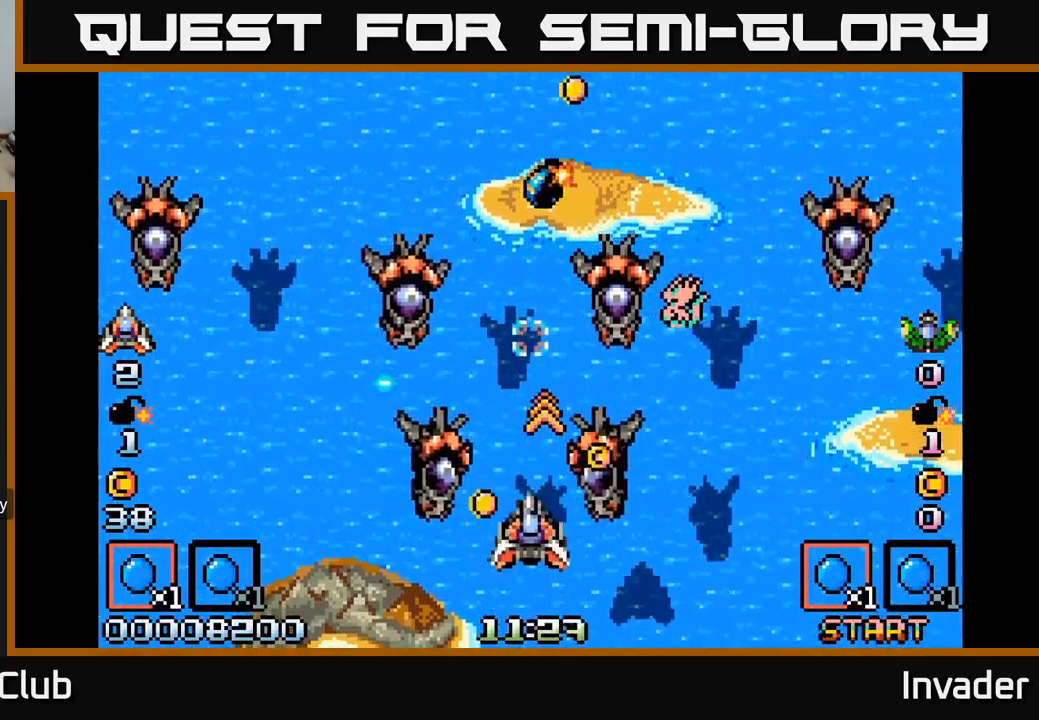
{"buttons": ["DPAD_RIGHT"], "right_stick": "center"}
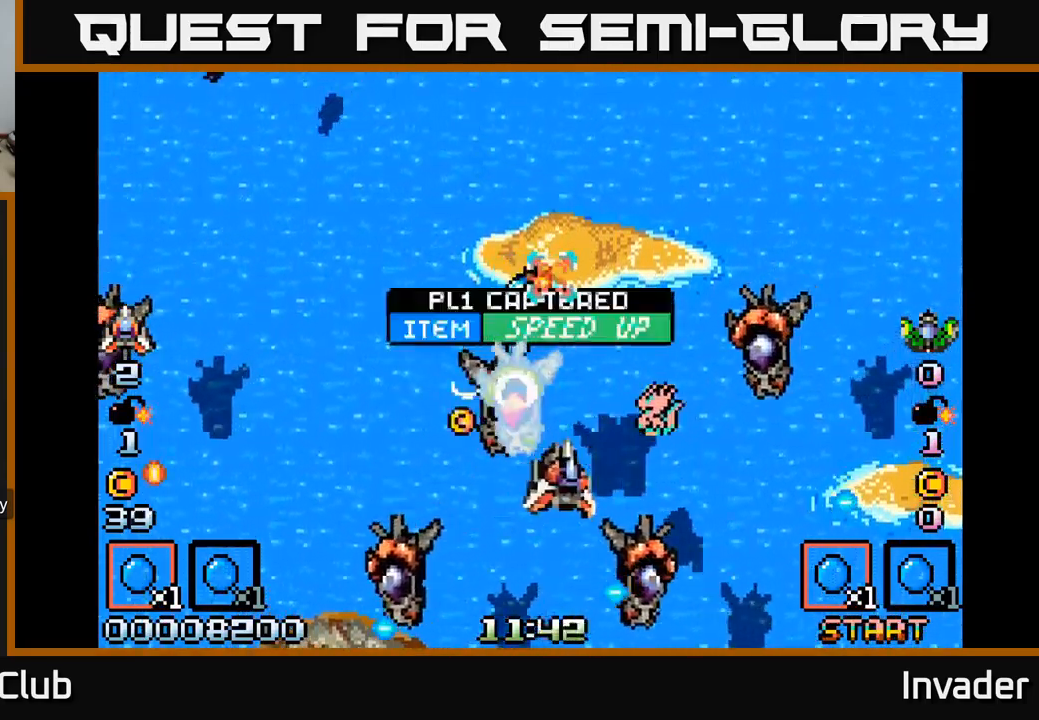
{"buttons": ["B", "DPAD_DOWN", "DPAD_LEFT"], "right_stick": "center"}
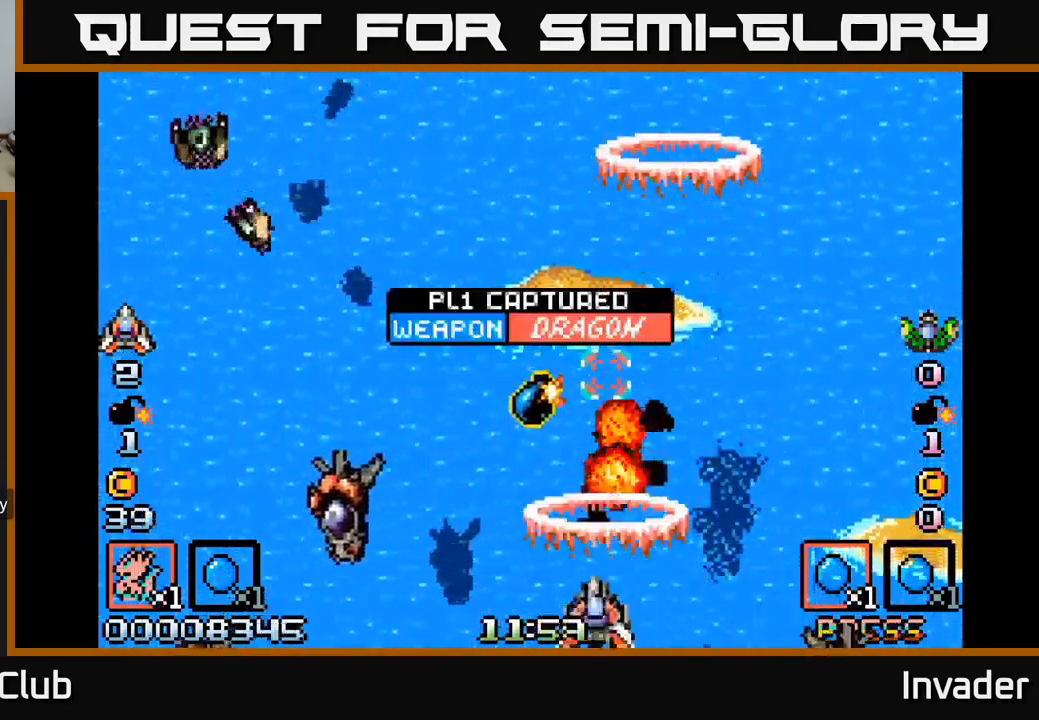
{"buttons": ["DPAD_UP", "DPAD_LEFT"], "right_stick": "center", "events": [[67, "B", "up"], [100, "DPAD_LEFT", "up"], [117, "B", "down"], [150, "DPAD_DOWN", "up"], [200, "B", "up"], [250, "B", "down"], [300, "B", "up"], [383, "B", "down"], [433, "DPAD_UP", "down"], [467, "B", "up"], [483, "DPAD_LEFT", "down"]]}
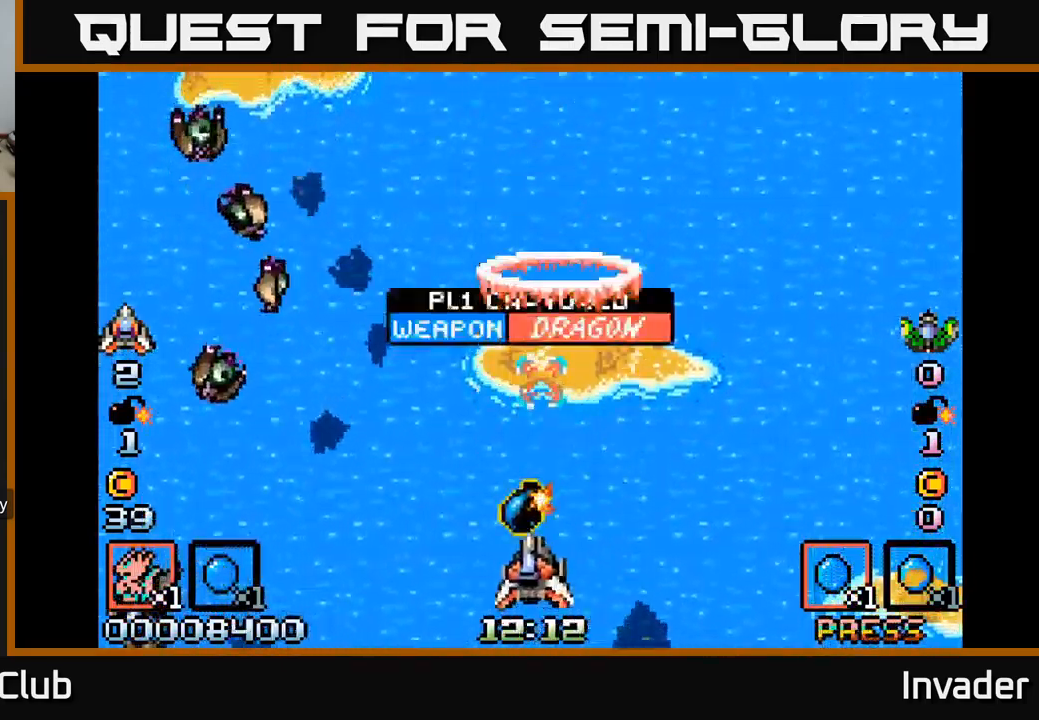
{"buttons": ["DPAD_DOWN", "DPAD_LEFT"], "right_stick": "center", "events": [[50, "B", "down"], [133, "B", "up"], [150, "DPAD_UP", "up"], [200, "B", "down"], [283, "B", "up"], [300, "DPAD_DOWN", "down"], [367, "B", "down"], [433, "B", "up"]]}
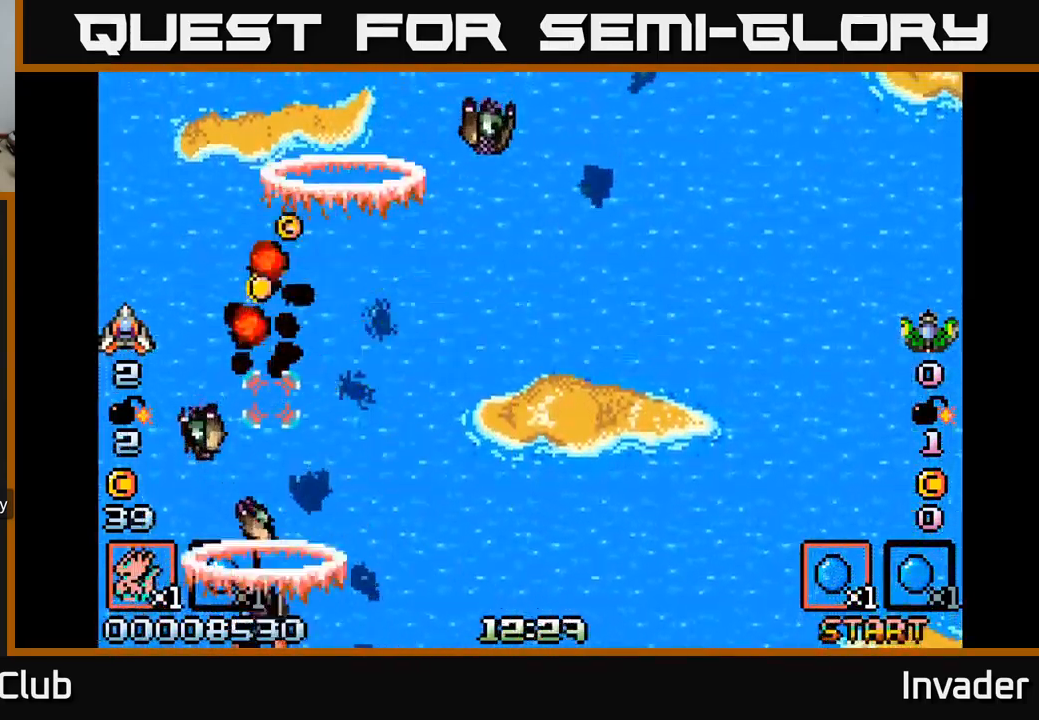
{"buttons": ["DPAD_RIGHT"], "right_stick": "center", "events": [[17, "B", "down"], [67, "B", "up"], [100, "DPAD_DOWN", "up"], [100, "DPAD_LEFT", "up"], [133, "B", "down"], [183, "B", "up"], [250, "B", "down"], [300, "B", "up"], [367, "B", "down"], [383, "DPAD_RIGHT", "down"], [417, "B", "up"]]}
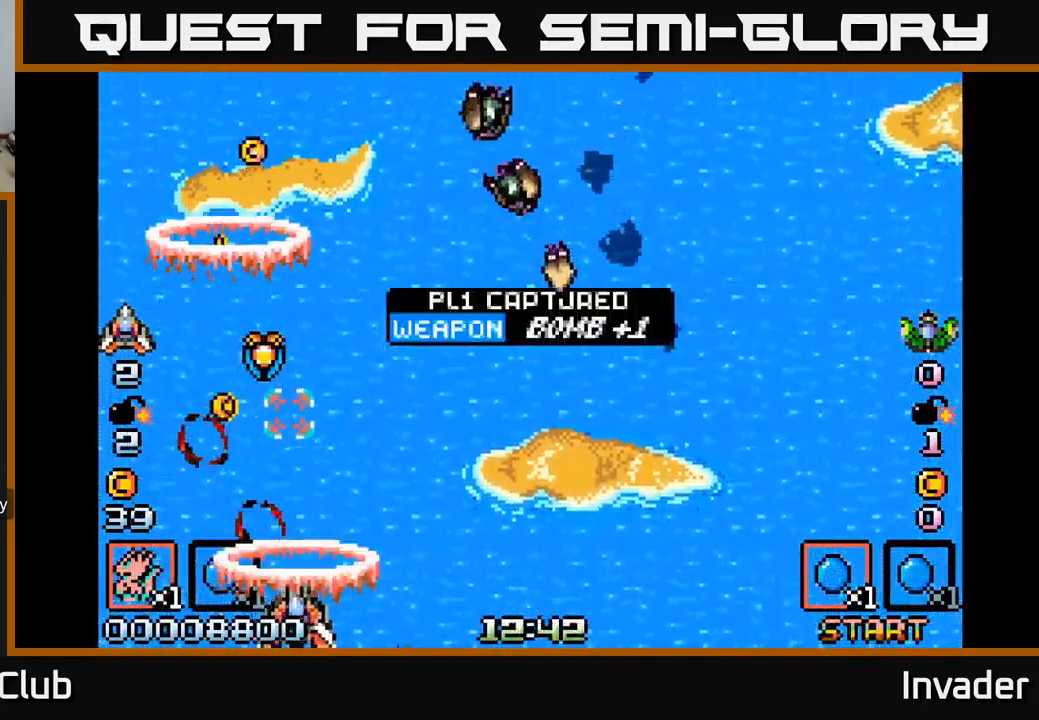
{"buttons": ["B", "DPAD_LEFT"], "right_stick": "center", "events": [[17, "B", "down"], [67, "B", "up"], [167, "B", "down"], [250, "B", "up"], [317, "B", "down"], [383, "B", "up"], [450, "B", "down"], [450, "DPAD_RIGHT", "up"], [483, "DPAD_LEFT", "down"]]}
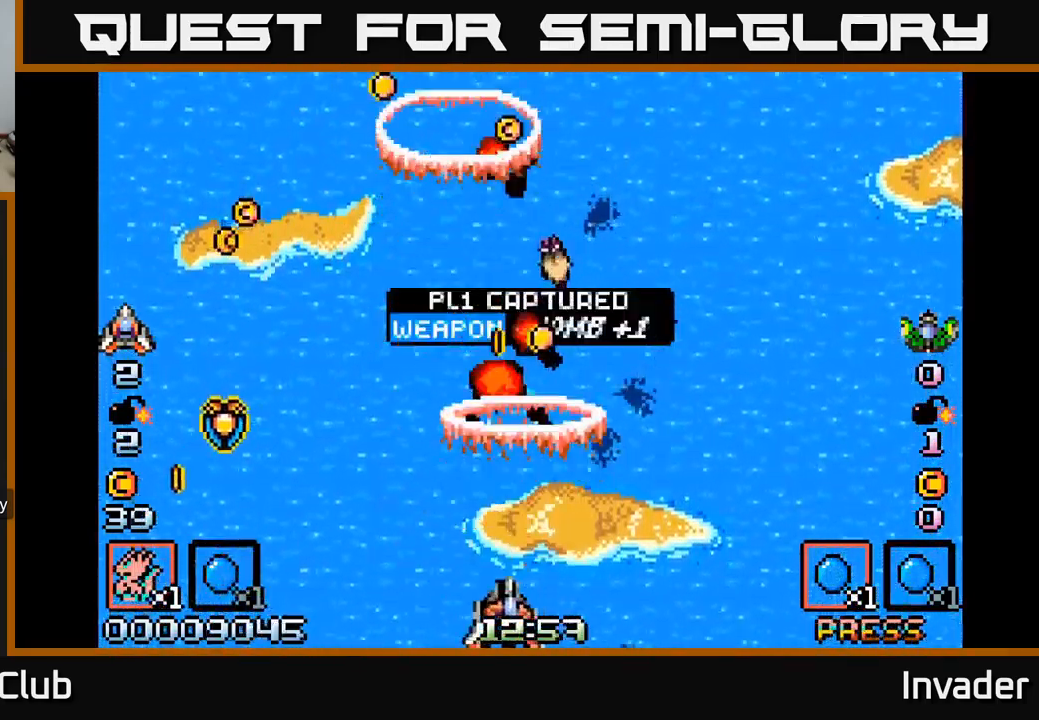
{"buttons": ["B", "DPAD_UP"], "right_stick": "center", "events": [[17, "B", "up"], [67, "B", "down"], [133, "B", "up"], [200, "B", "down"], [267, "B", "up"], [333, "B", "down"], [417, "B", "up"], [417, "DPAD_UP", "down"], [467, "DPAD_LEFT", "up"], [483, "B", "down"]]}
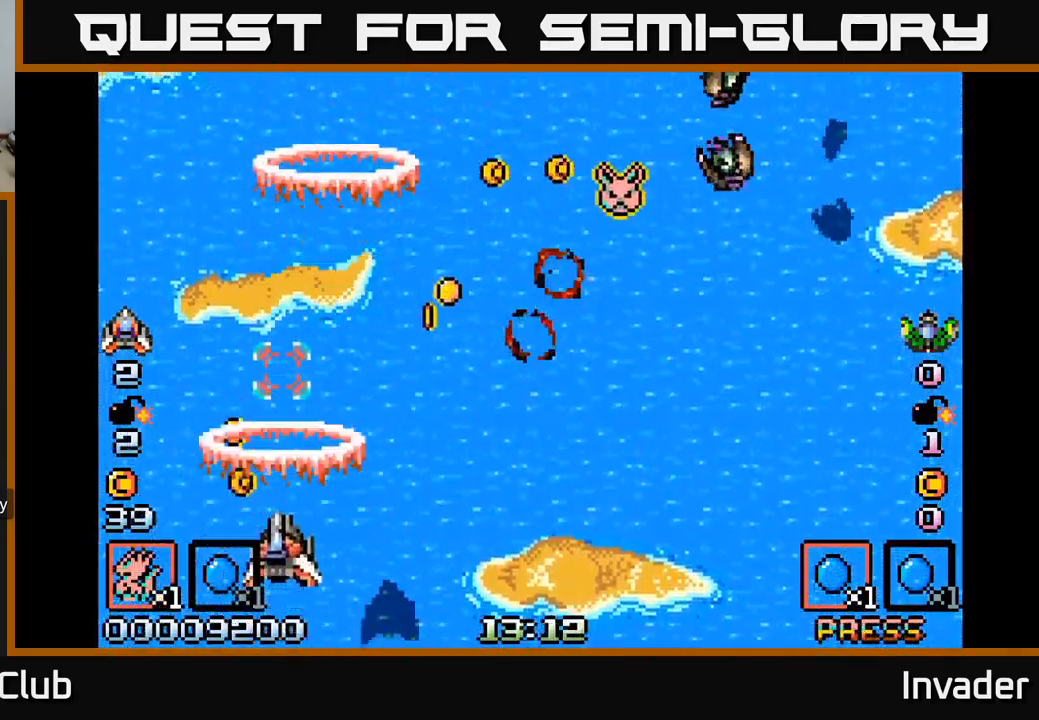
{"buttons": ["B", "DPAD_RIGHT"], "right_stick": "center", "events": [[50, "B", "up"], [133, "DPAD_UP", "up"], [150, "B", "down"], [167, "DPAD_RIGHT", "down"], [183, "DPAD_RIGHT", "up"], [217, "DPAD_DOWN", "down"], [233, "B", "up"], [250, "DPAD_RIGHT", "down"], [283, "DPAD_DOWN", "up"], [300, "B", "down"], [400, "B", "up"], [483, "B", "down"]]}